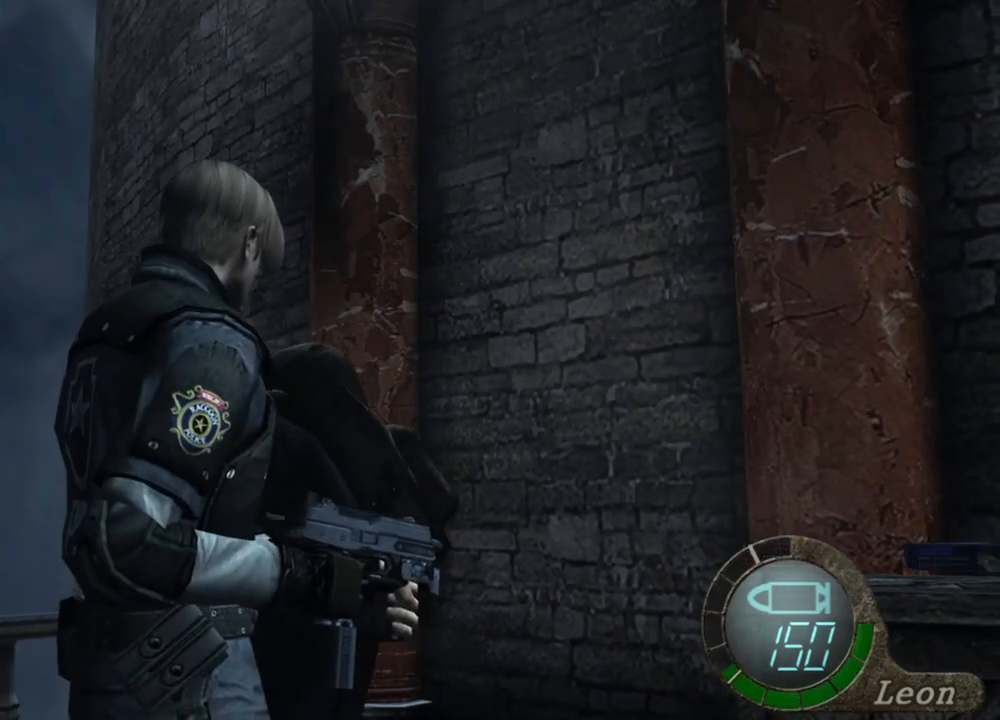
Gameplay with keyboard and mouse; each line is a JSON object with the keys and mouse buttons held at the frame after it. "events" lists presses ("down") and releases ("up") of "1", "2", "3", "4", "5", "a", "alt", "b", "c", "ctrl", "d", "e", "f", "g", "q", "r", "s", "shift", "space", "t", "tab", "tilde", "v", "w", "x", "z", "mouse_left", "mouse_wheel", "mouse_right", "mouse_mb4" and "mouse_mb5" between this image and that frame as [ms after this image, input, new state], when the widget could be followed in between. "mouse_left", "mouse_wheel", "mouse_right", "mouse_mb4", "mouse_mb5" = the "left", "wheel", "right", "mb4", "mb5" buttons of the "mouse" list. No other keys are recorded. "wheel" means that the mouse wheel is clicked or scrolled. Mouse movement is not recorded.
{"keys": [], "mouse": [], "events": []}
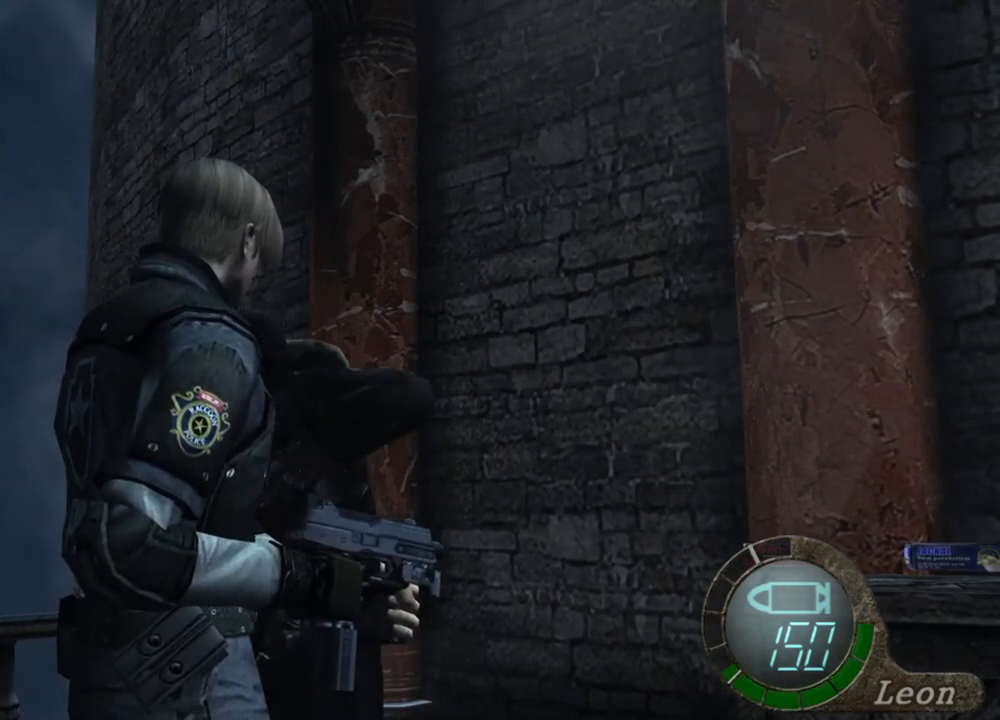
{"keys": [], "mouse": [], "events": []}
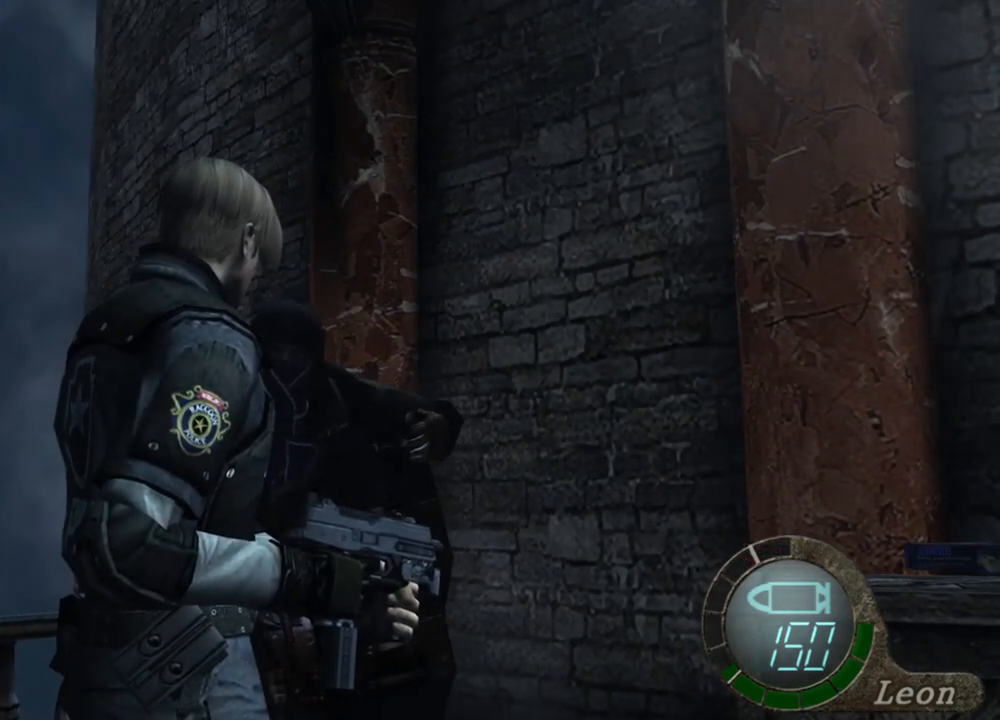
{"keys": [], "mouse": [], "events": []}
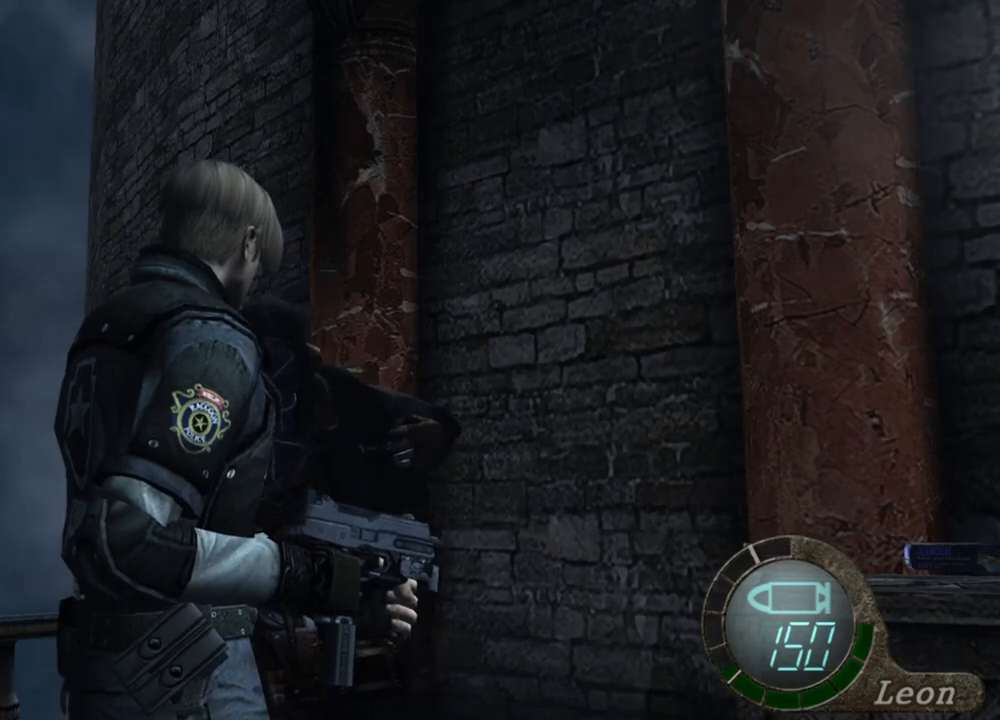
{"keys": [], "mouse": [], "events": []}
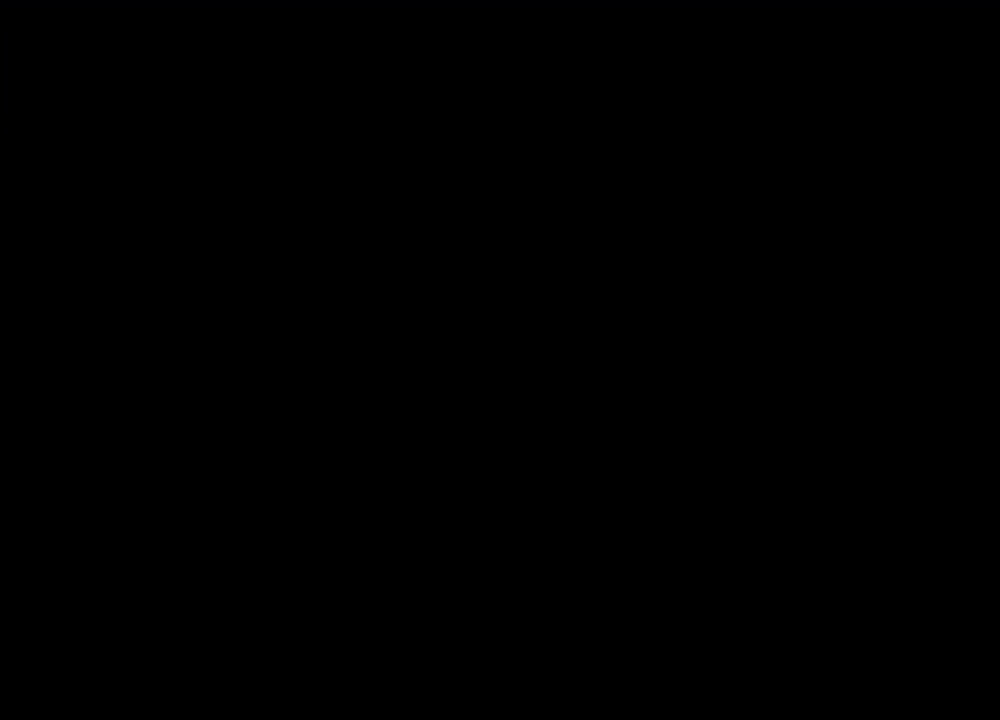
{"keys": [], "mouse": [], "events": []}
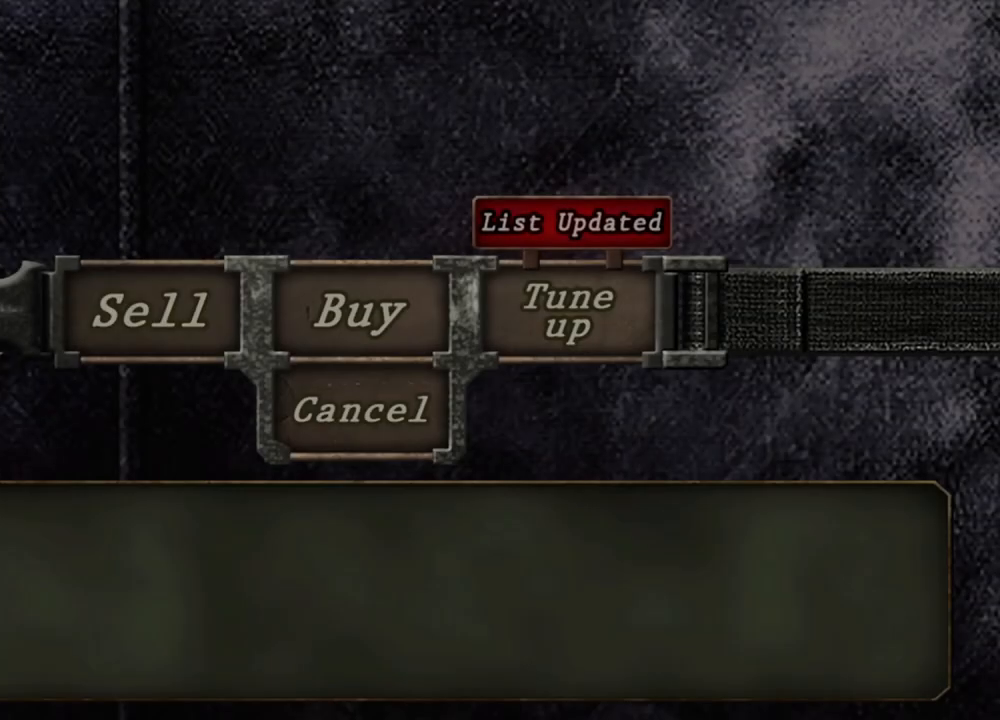
{"keys": [], "mouse": [], "events": []}
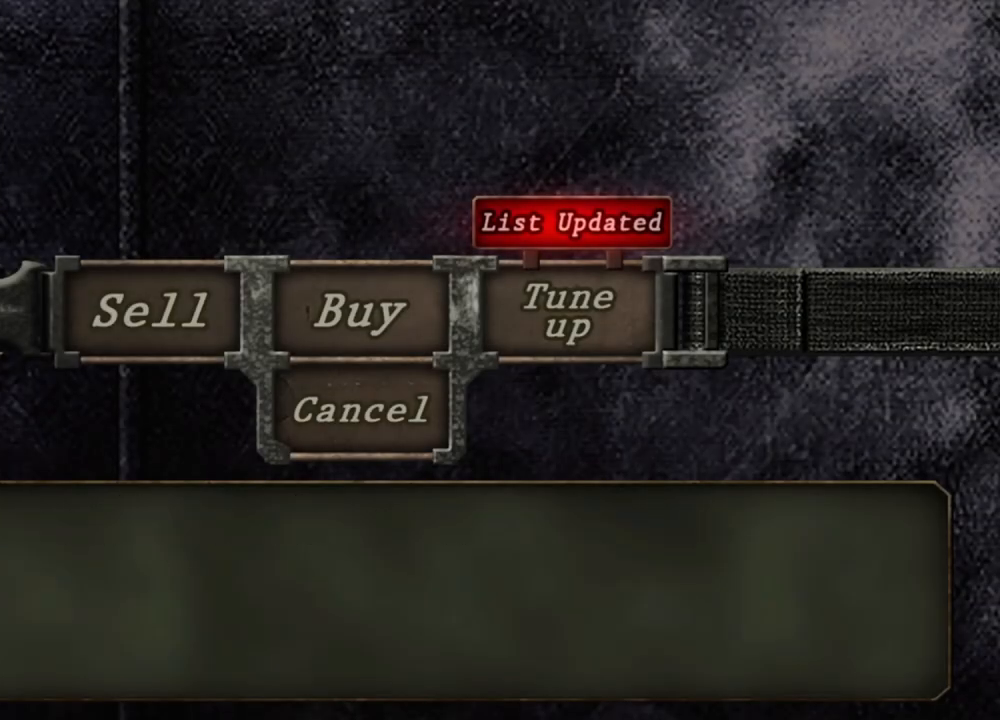
{"keys": [], "mouse": [], "events": [[367, "a", "down"], [467, "a", "up"]]}
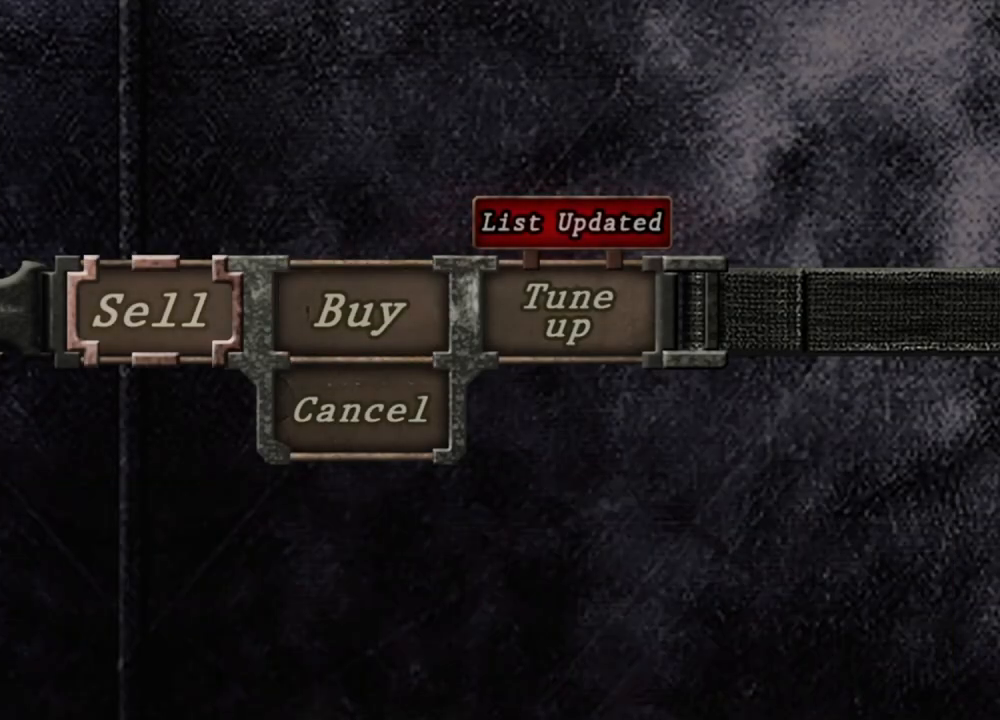
{"keys": [], "mouse": [], "events": []}
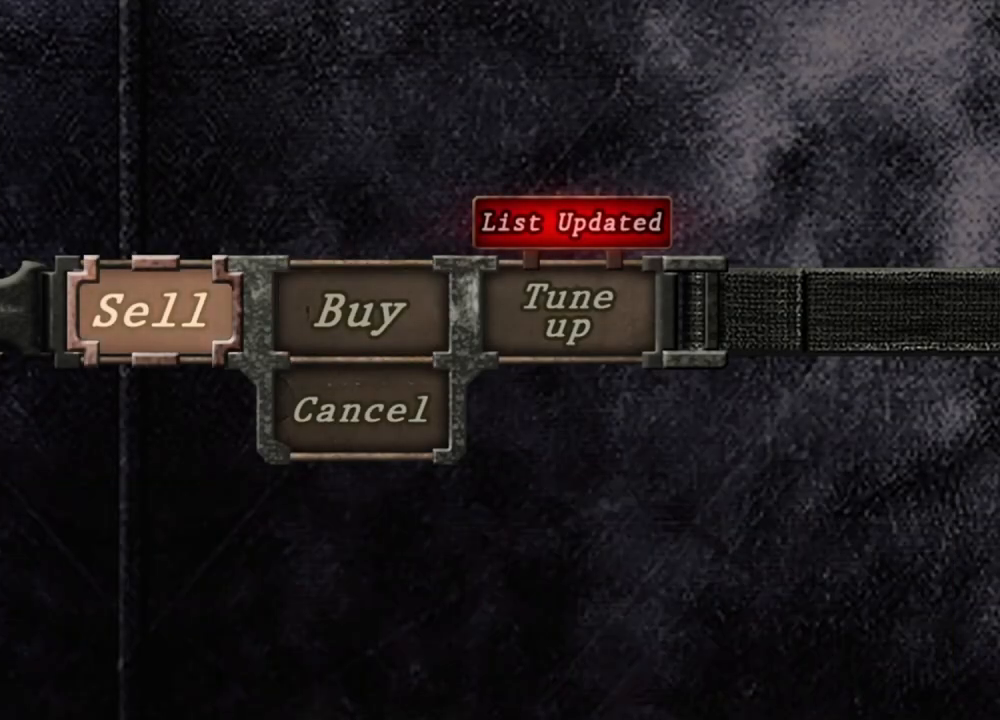
{"keys": [], "mouse": [], "events": []}
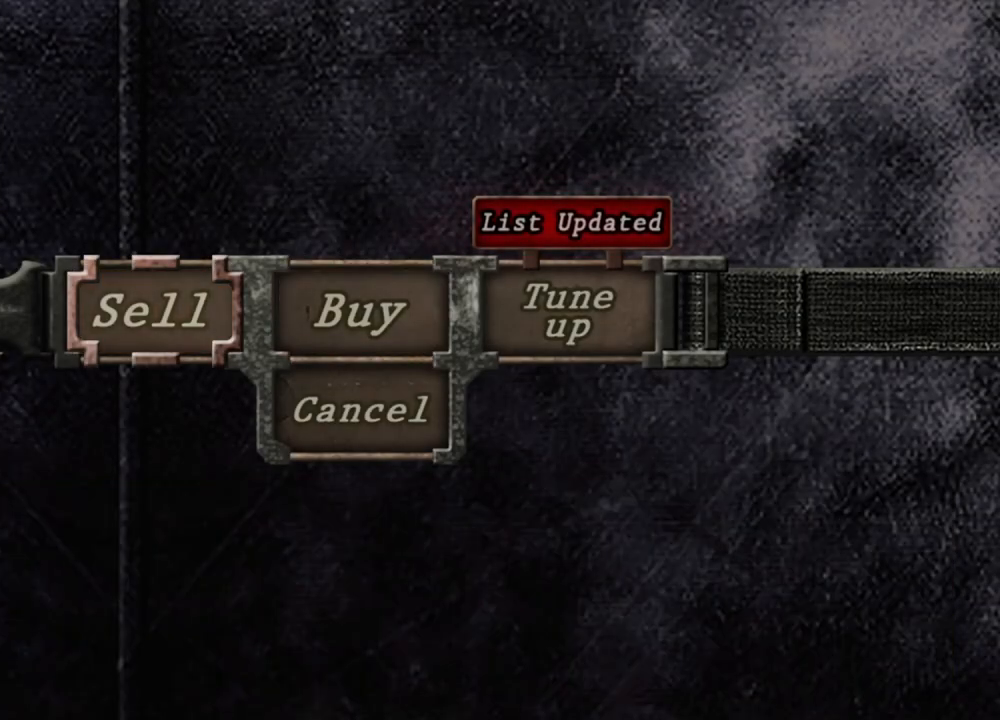
{"keys": [], "mouse": [], "events": []}
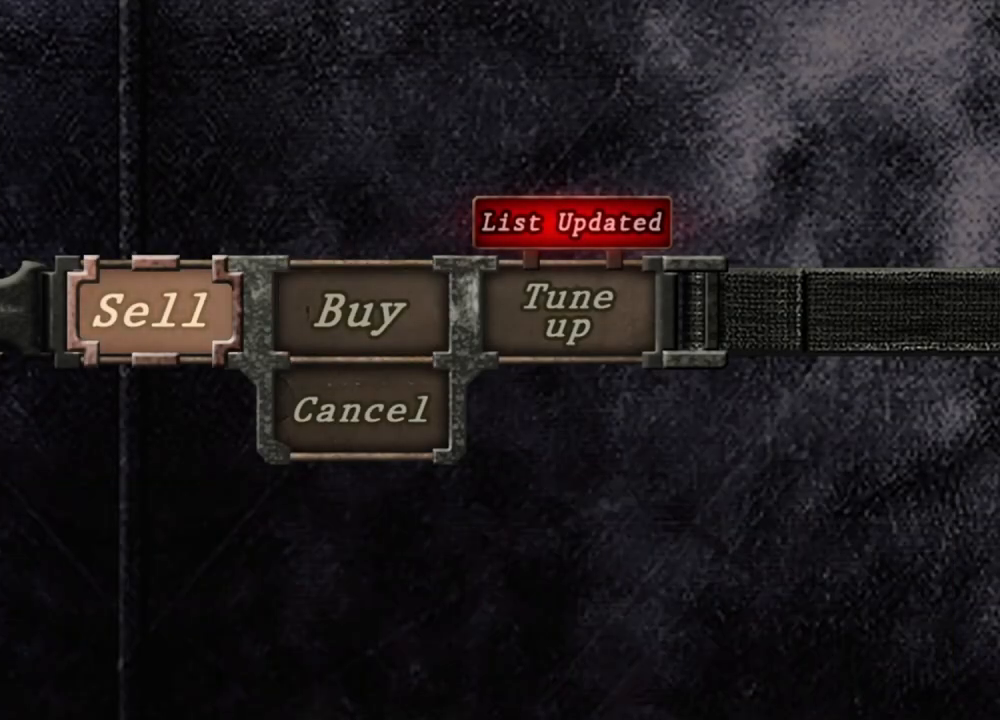
{"keys": [], "mouse": [], "events": []}
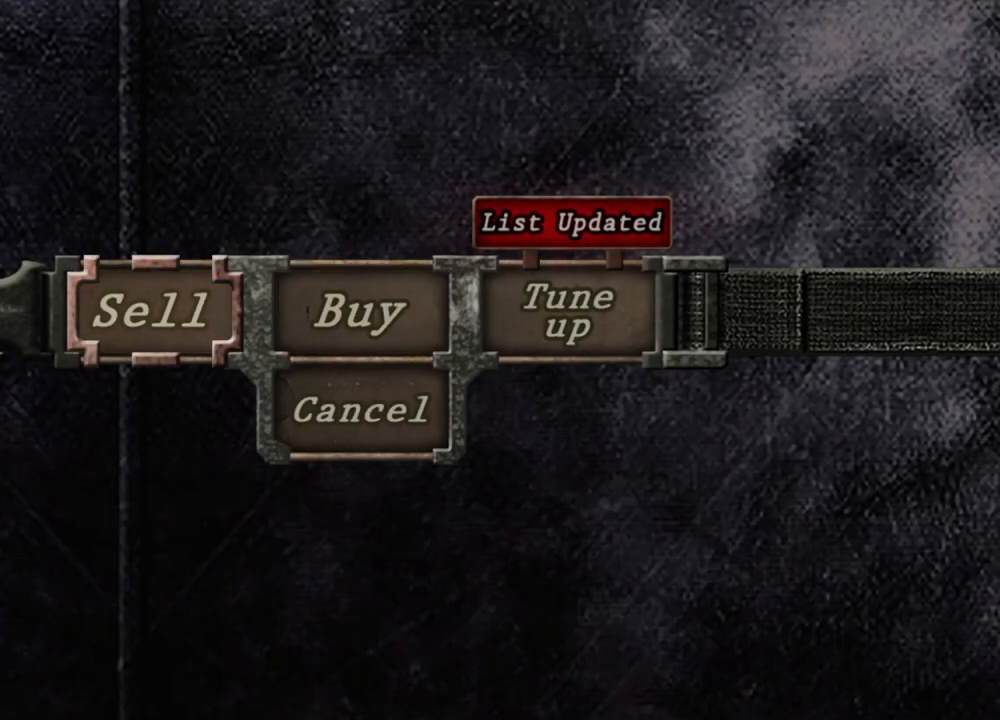
{"keys": [], "mouse": [], "events": []}
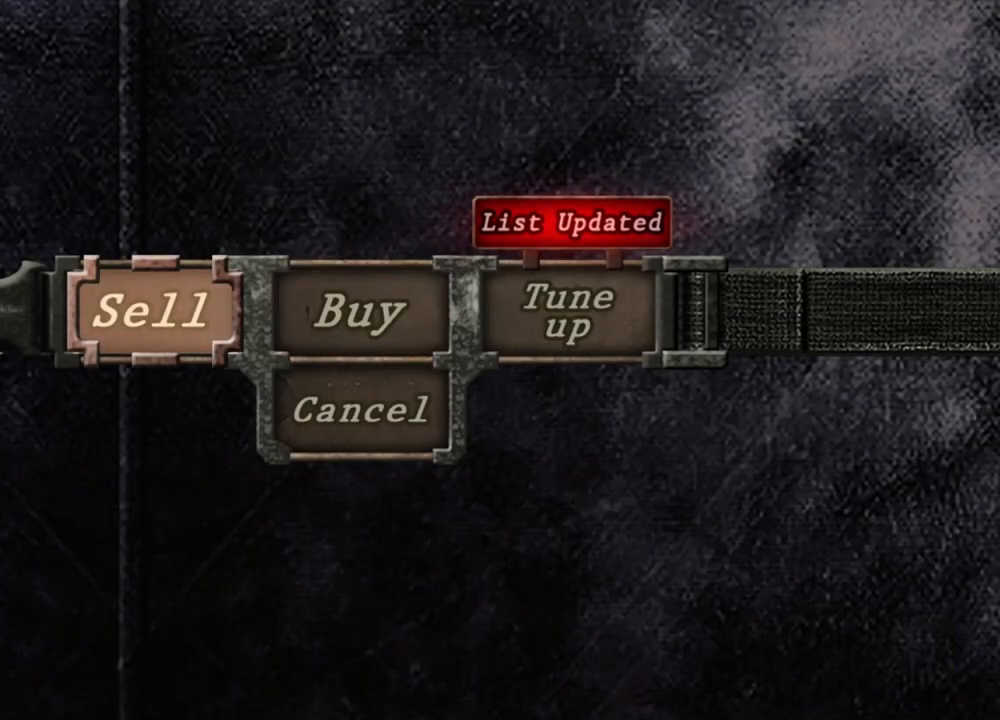
{"keys": [], "mouse": [], "events": []}
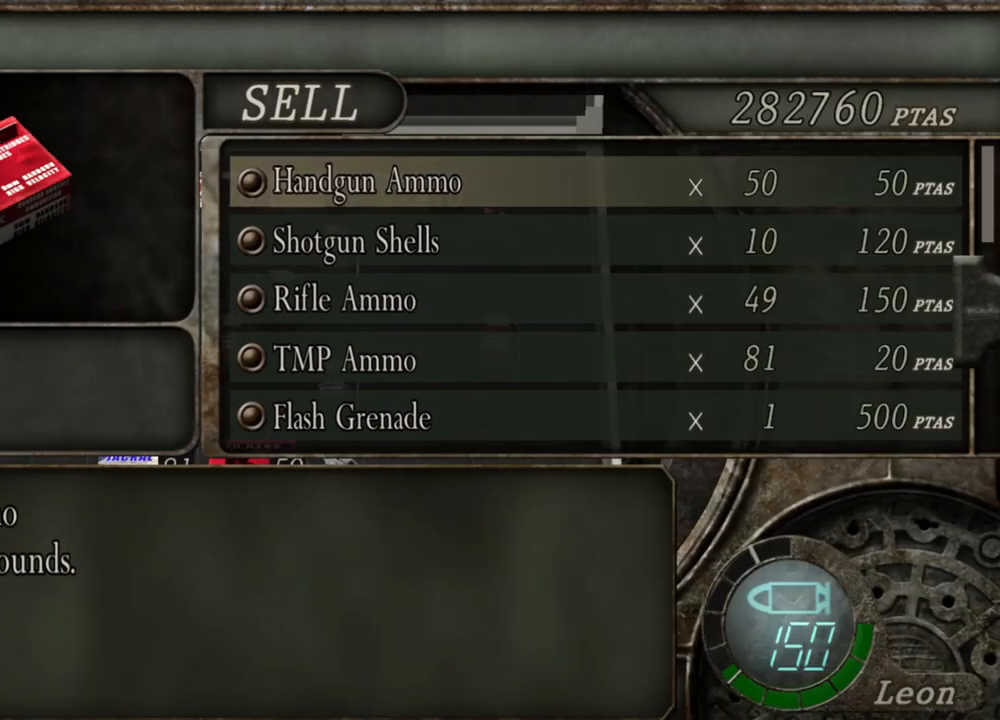
{"keys": [], "mouse": [], "events": []}
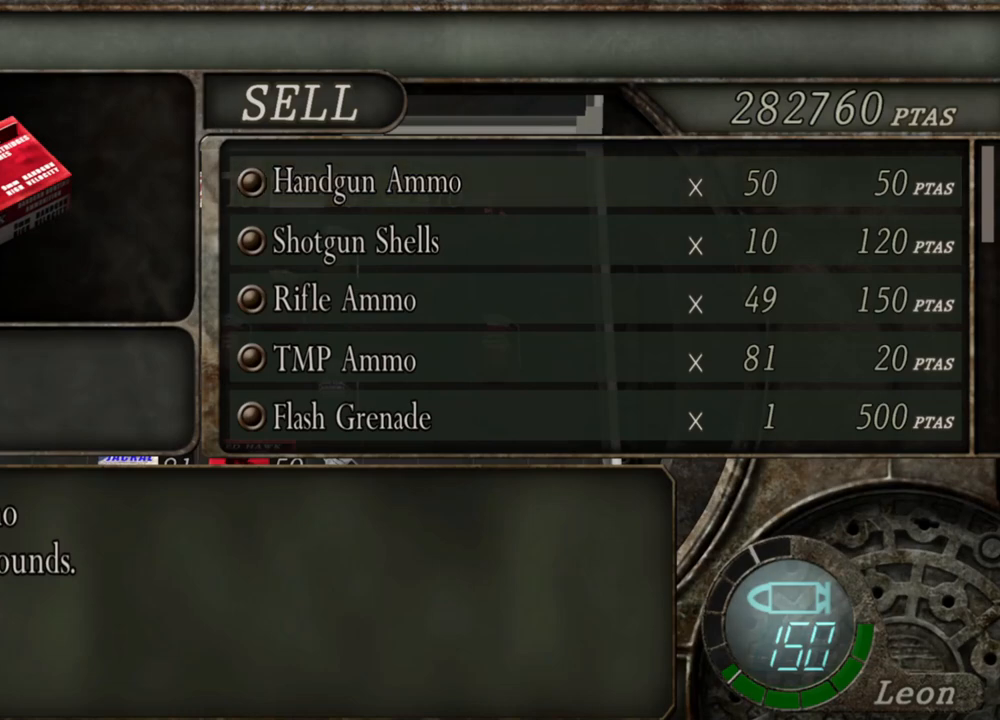
{"keys": [], "mouse": [], "events": []}
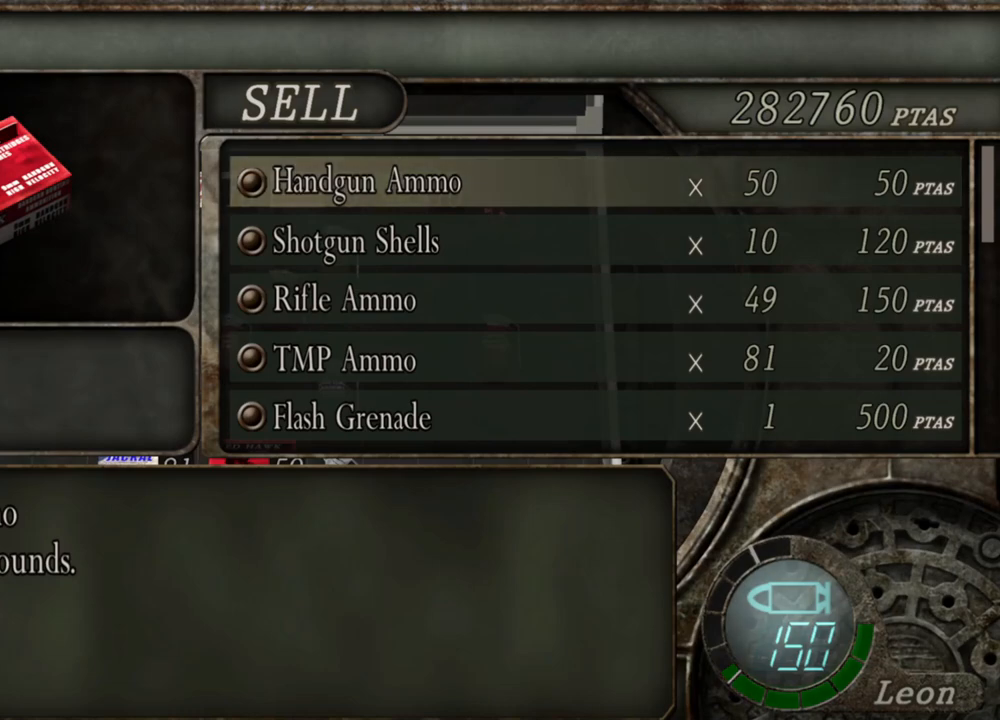
{"keys": [], "mouse": ["wheel"], "events": [[100, "mouse_wheel", "down"], [234, "mouse_wheel", "up"], [467, "mouse_wheel", "down"]]}
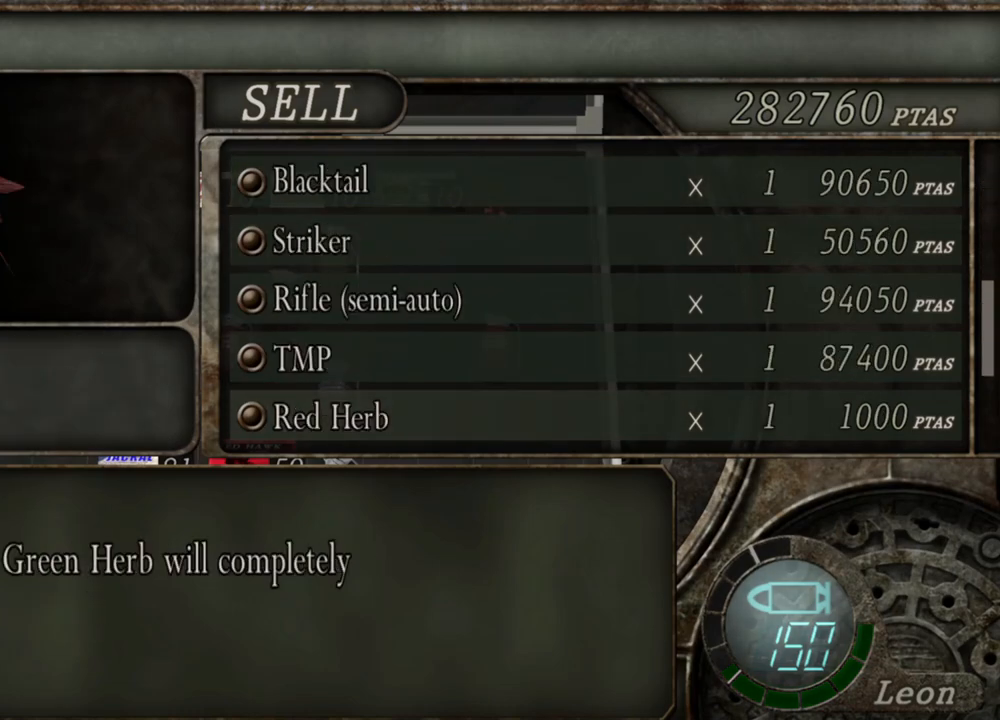
{"keys": [], "mouse": ["wheel"], "events": [[34, "mouse_wheel", "up"], [167, "mouse_wheel", "down"], [334, "mouse_wheel", "up"], [467, "mouse_wheel", "down"]]}
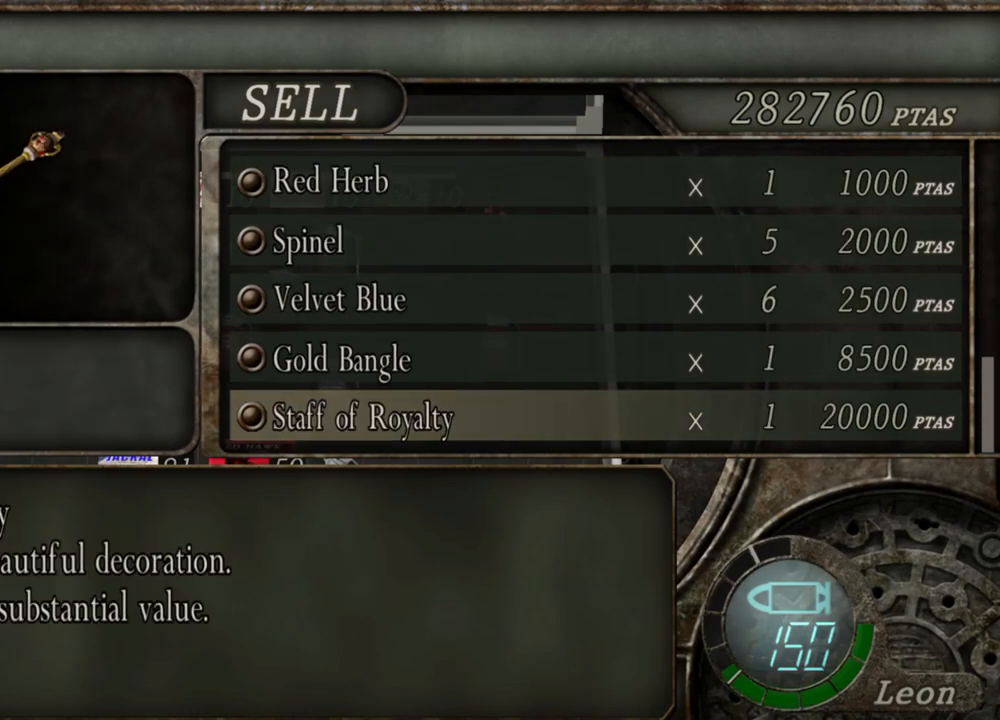
{"keys": [], "mouse": [], "events": [[134, "mouse_wheel", "up"], [334, "mouse_wheel", "down"], [467, "mouse_wheel", "up"]]}
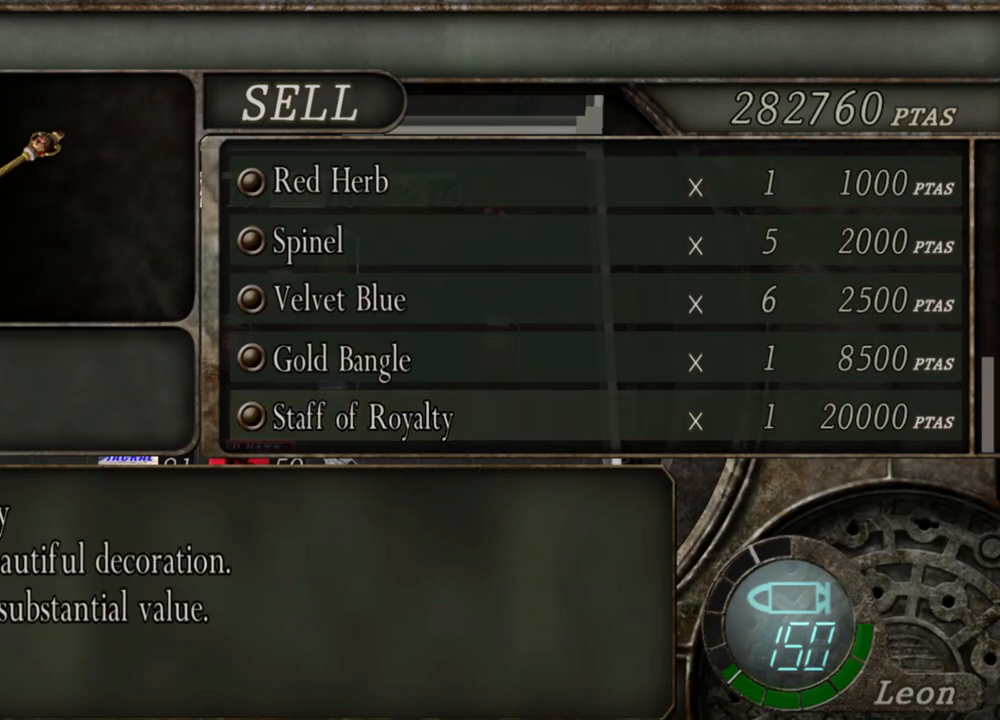
{"keys": [], "mouse": [], "events": []}
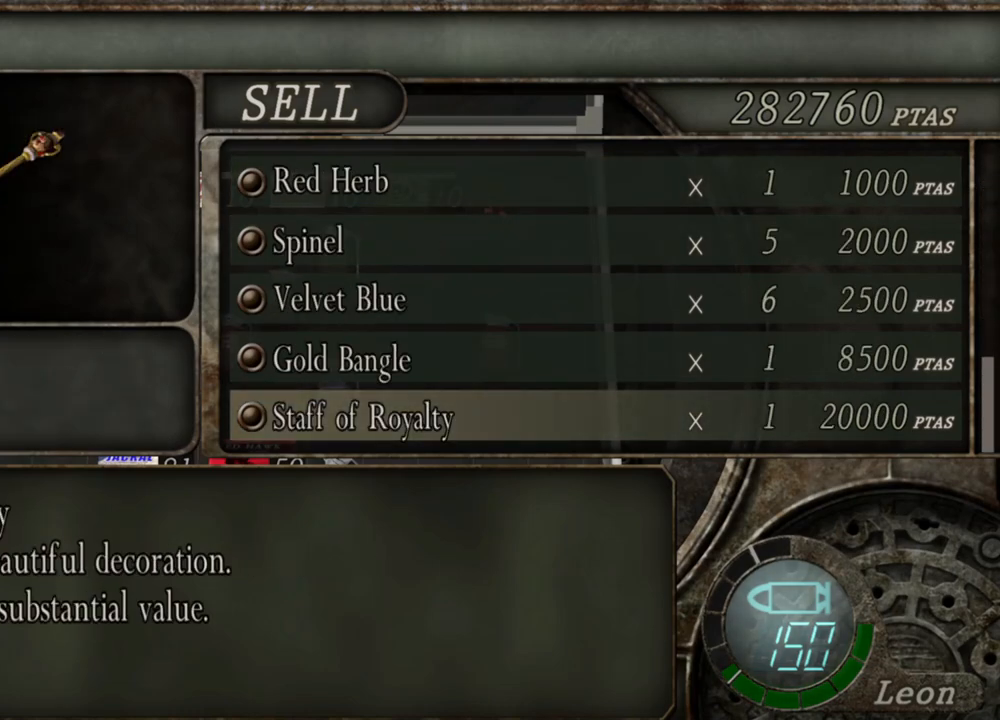
{"keys": [], "mouse": [], "events": []}
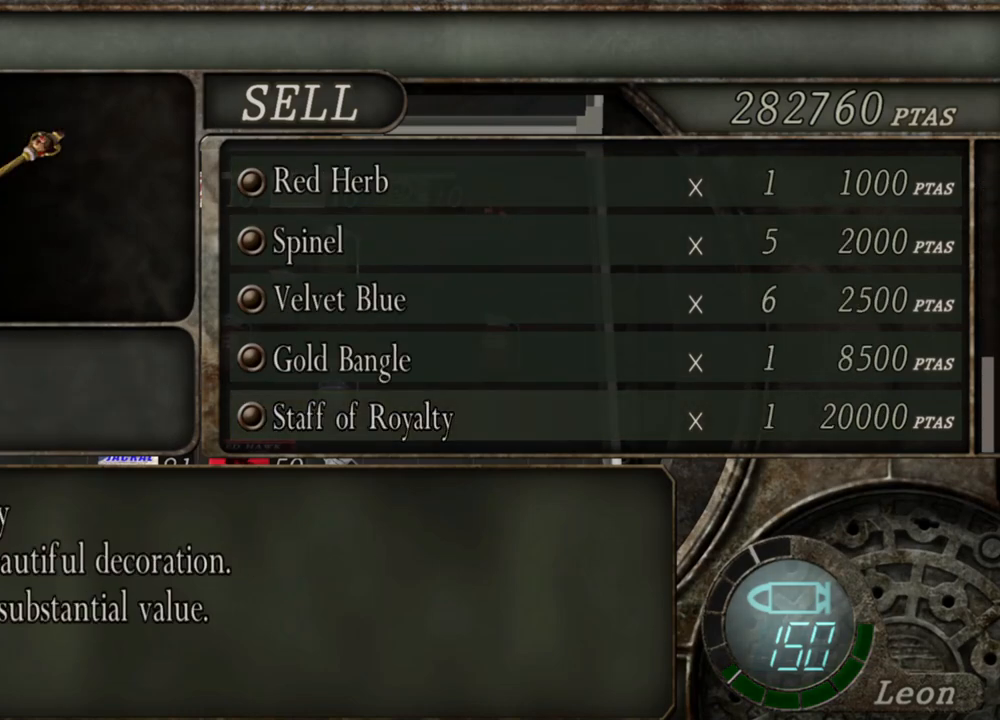
{"keys": [], "mouse": [], "events": []}
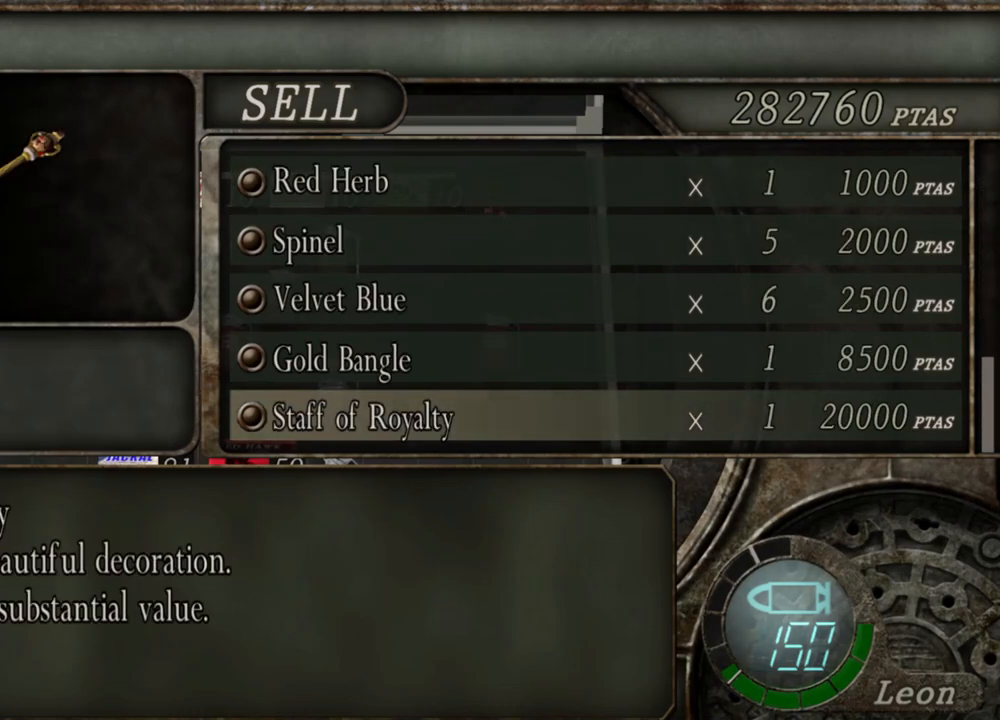
{"keys": [], "mouse": [], "events": []}
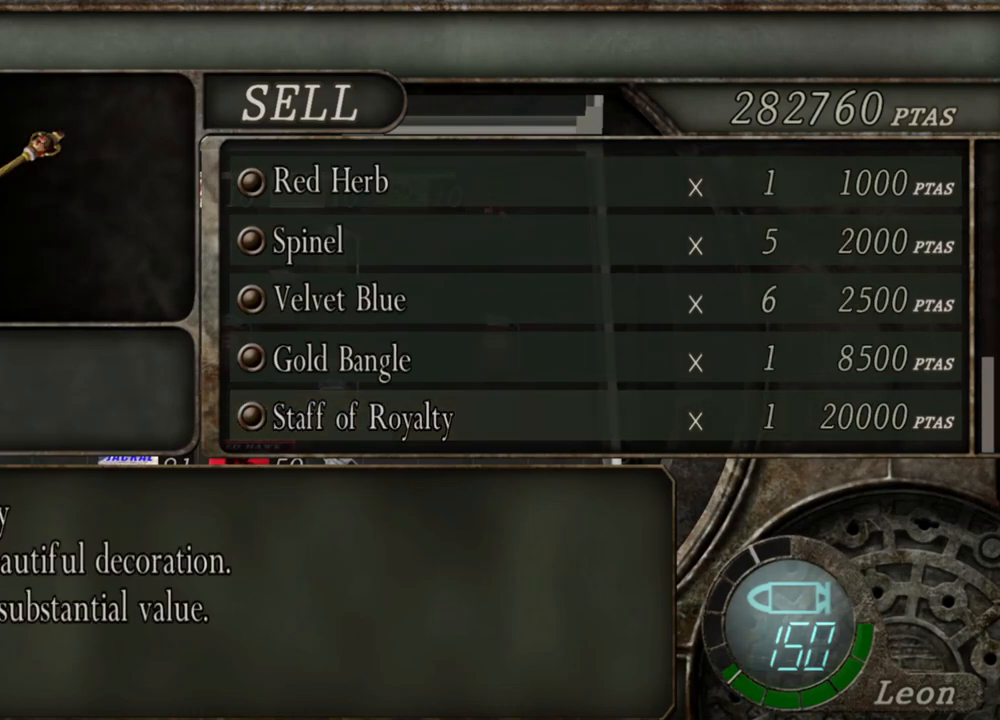
{"keys": [], "mouse": [], "events": []}
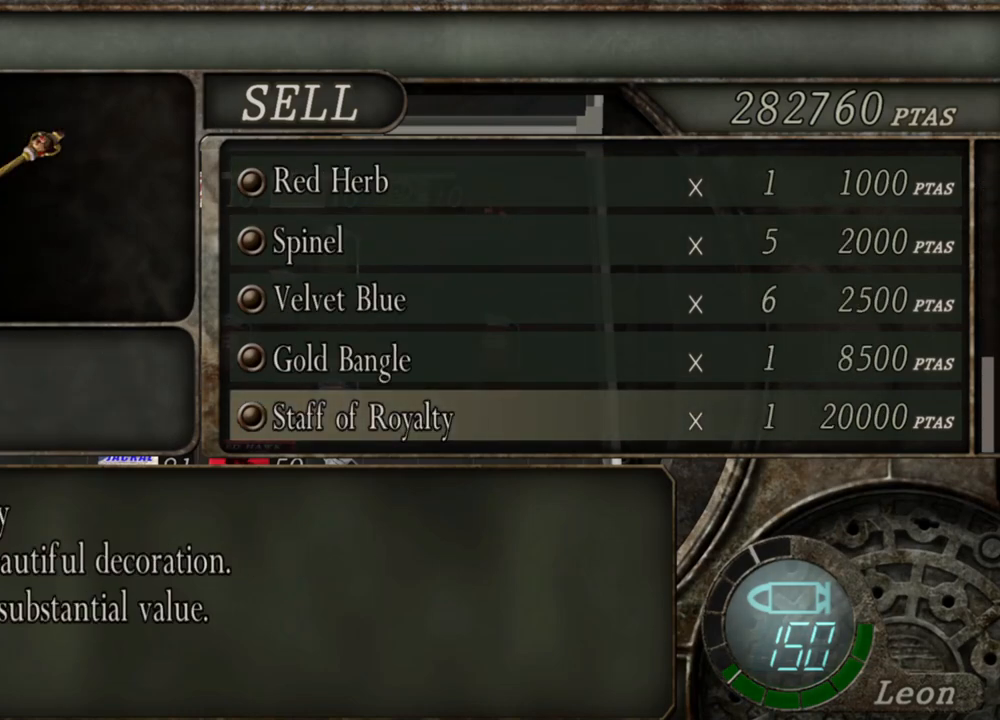
{"keys": [], "mouse": [], "events": []}
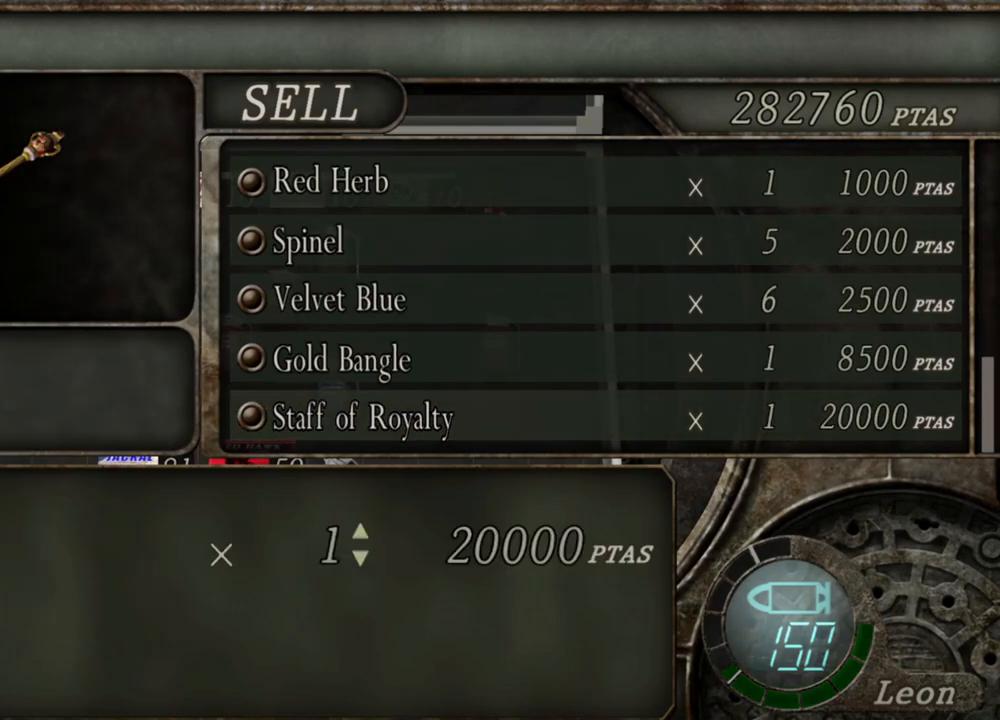
{"keys": [], "mouse": [], "events": []}
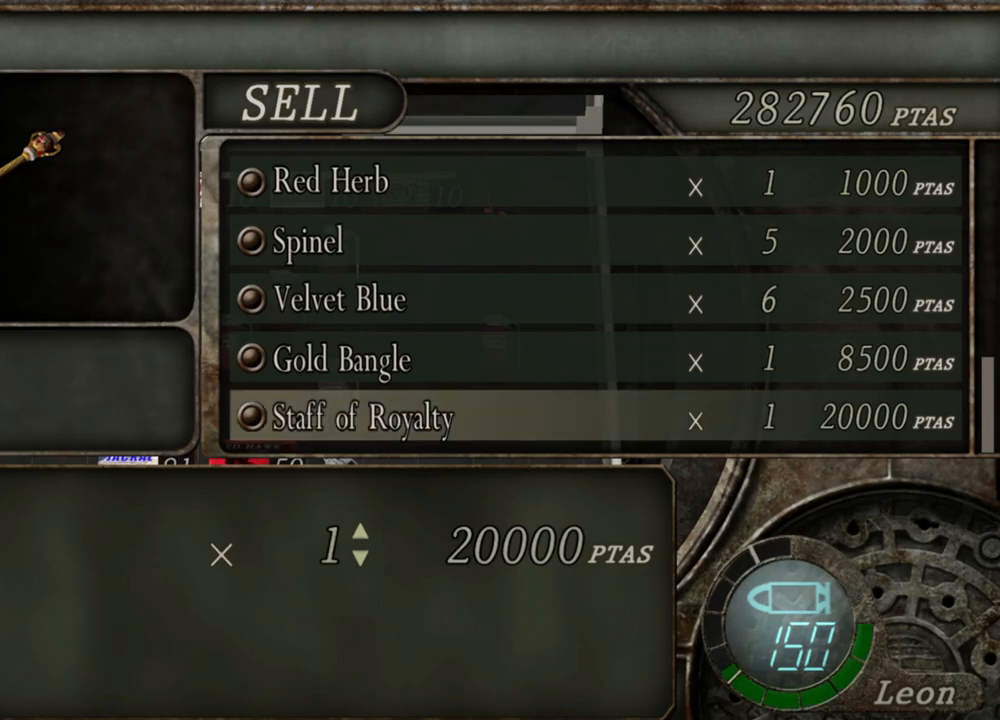
{"keys": [], "mouse": [], "events": []}
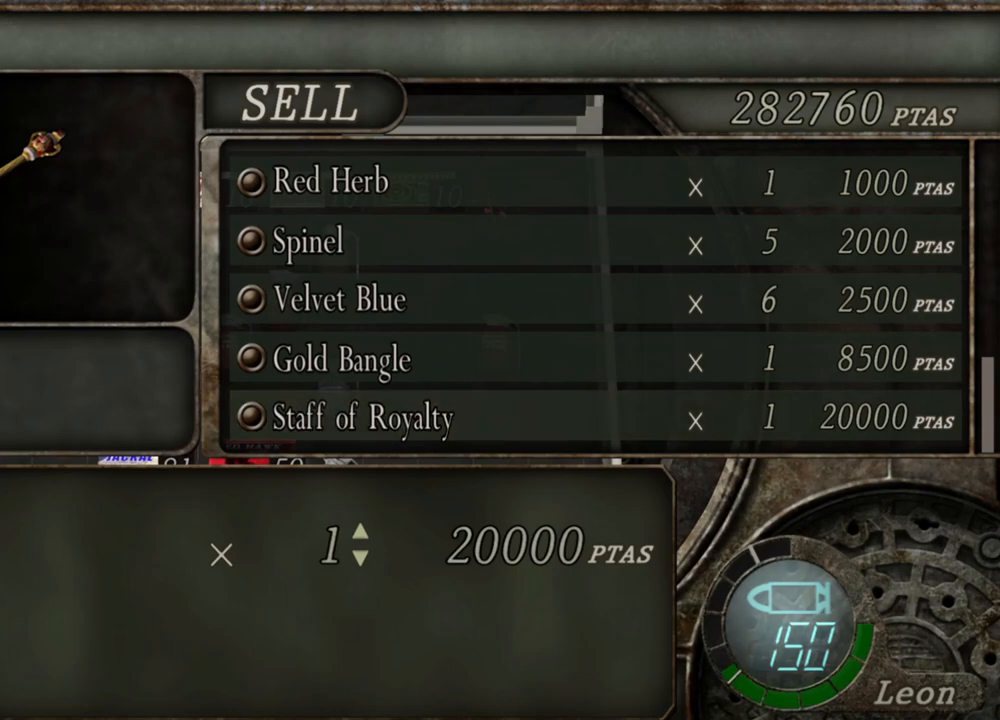
{"keys": [], "mouse": [], "events": []}
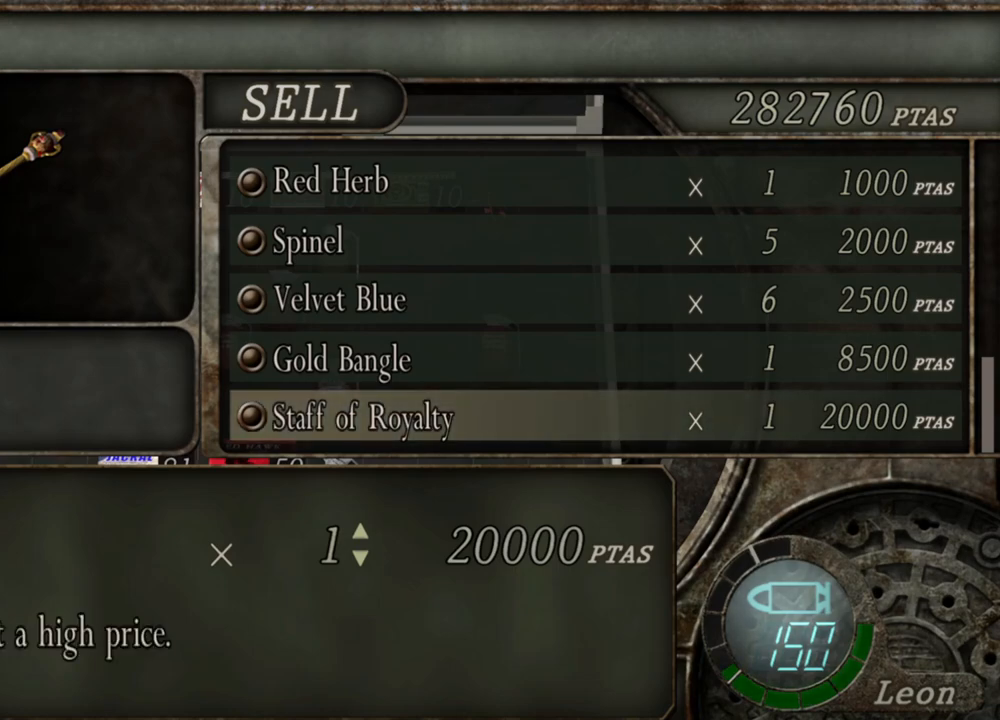
{"keys": [], "mouse": [], "events": [[34, "a", "down"], [167, "a", "up"]]}